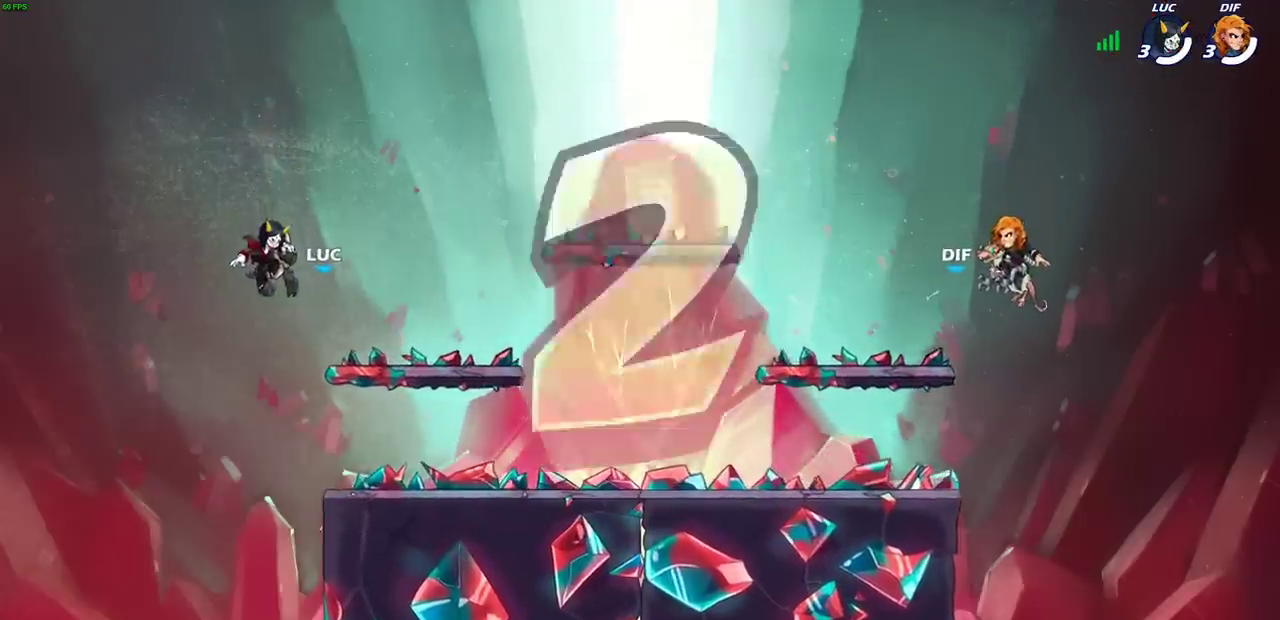
Gameplay with a controller (PlayStation layout); each line is a JSON object with the inputs held at the frame after it (dt_ms = milliseconds from this image to that frame). "events" lists button and stick changes between this image and that frame as [ms after this image, input, new state], when the widget could be followed in between. This document gives stick clicks only as held states, not as events.
{"dt_ms": 400, "buttons": ["SELECT"], "left_stick": "center", "right_stick": "center", "events": [[317, "SELECT", "down"]]}
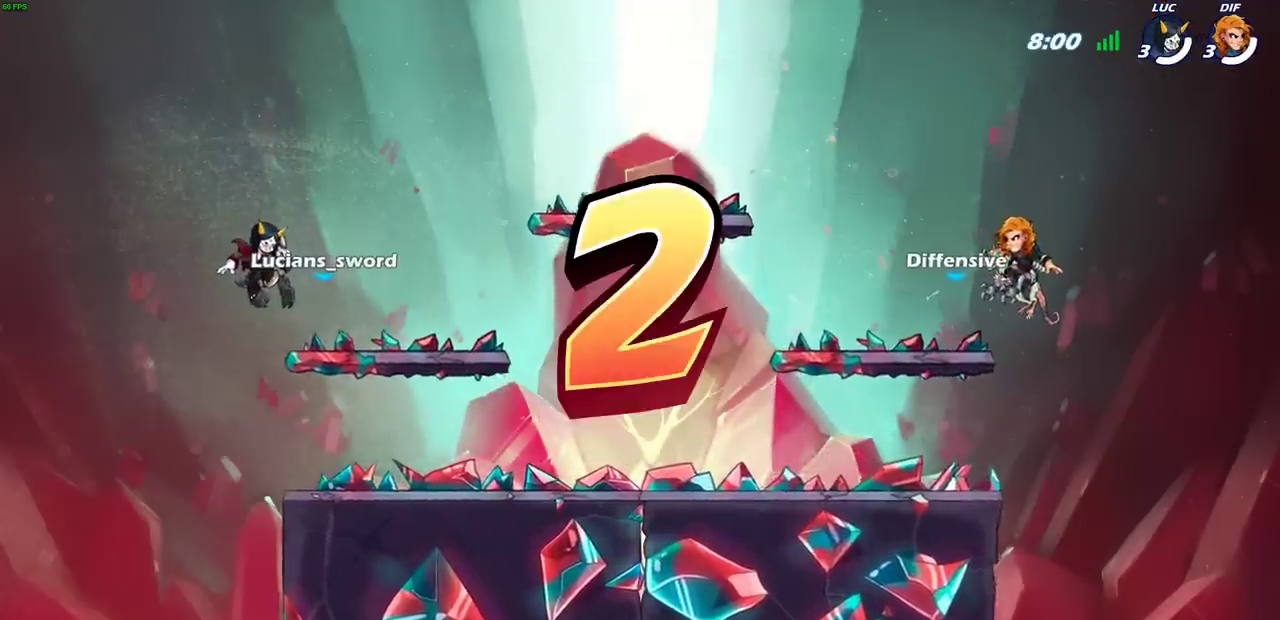
{"dt_ms": 500, "buttons": [], "left_stick": "center", "right_stick": "center", "events": [[367, "SELECT", "up"]]}
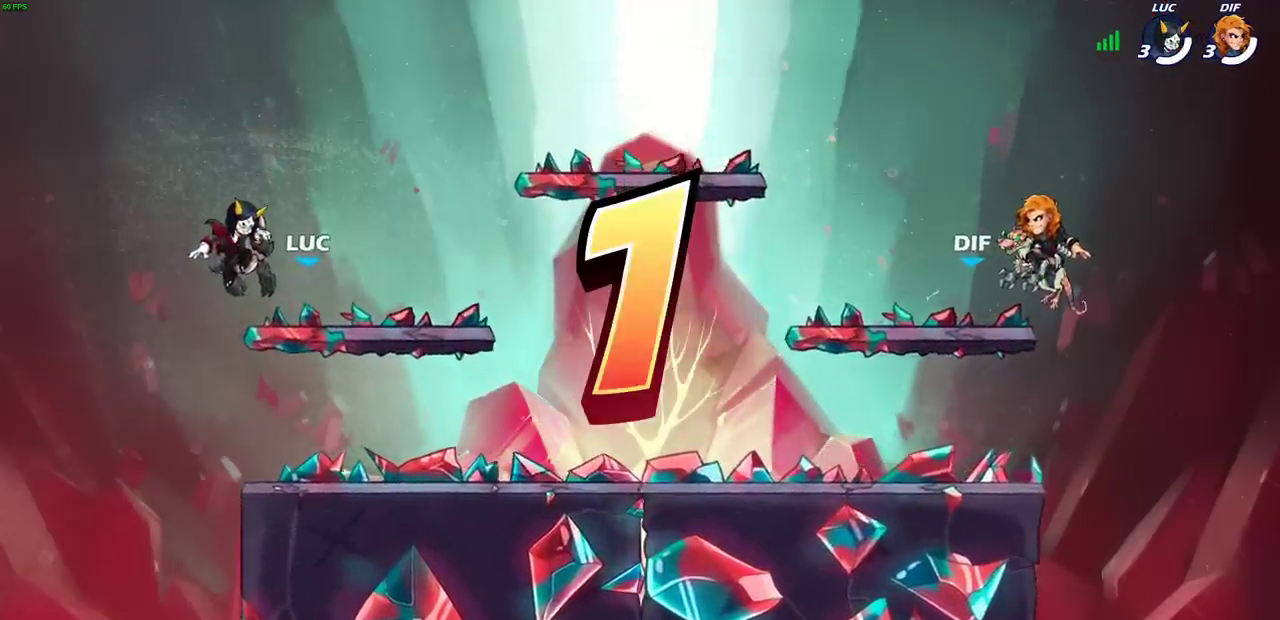
{"dt_ms": 600, "buttons": [], "left_stick": "center", "right_stick": "center", "events": []}
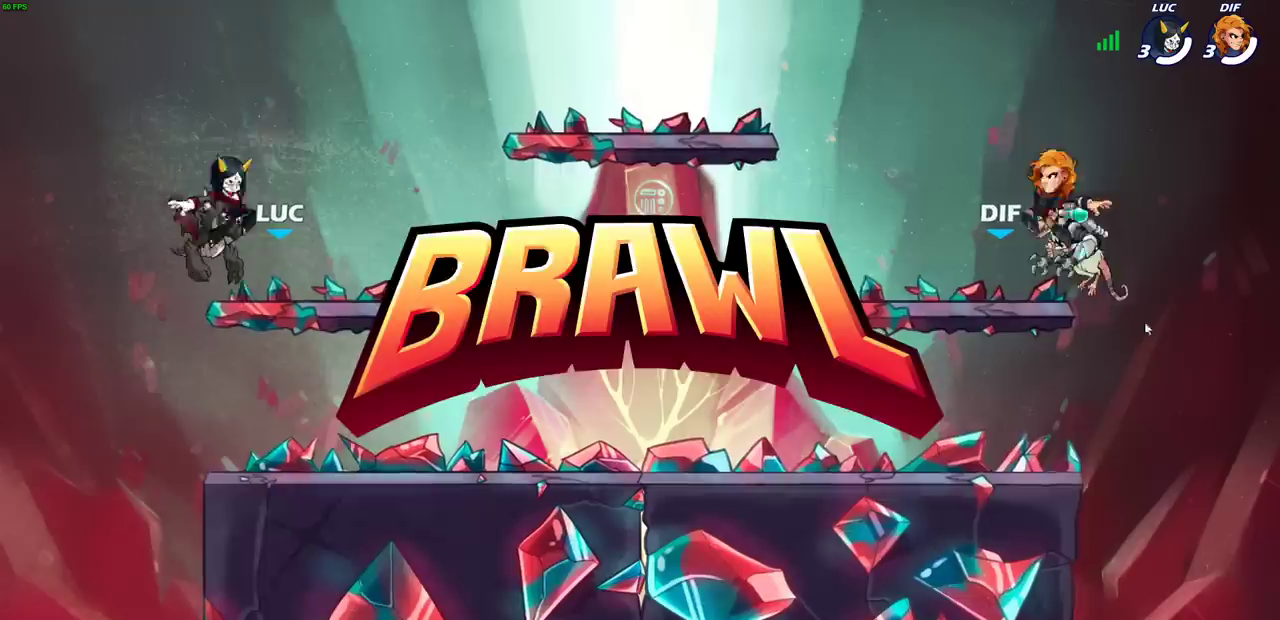
{"dt_ms": 500, "buttons": [], "left_stick": "center", "right_stick": "center", "events": []}
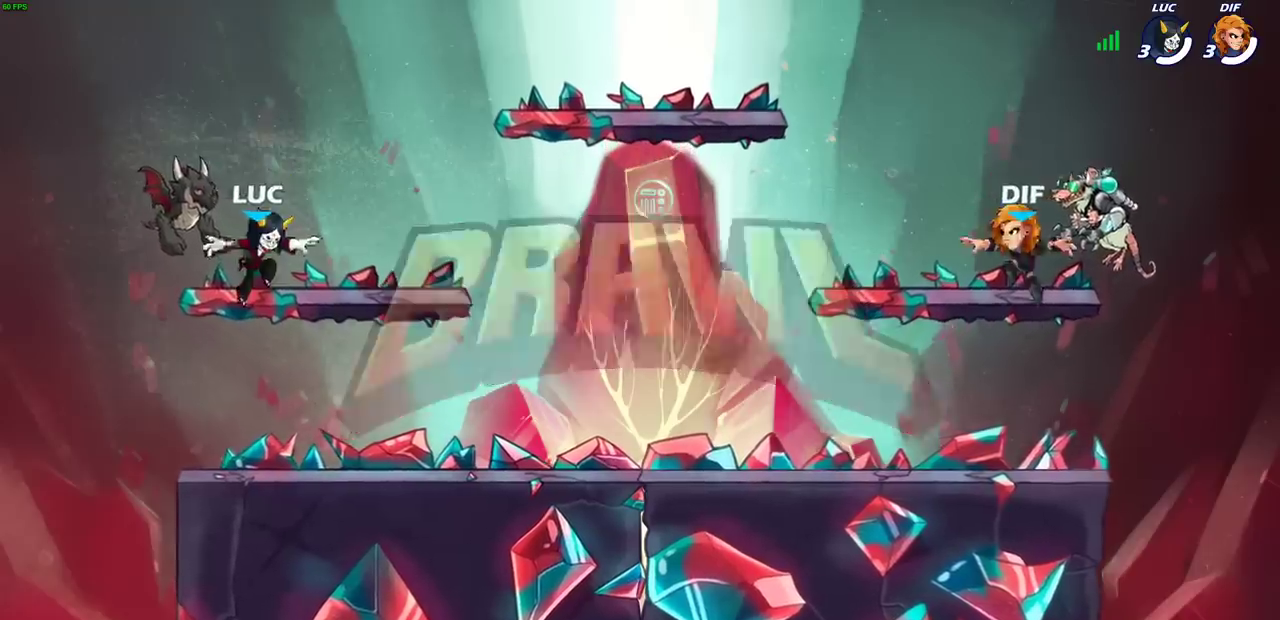
{"dt_ms": 400, "buttons": ["SELECT"], "left_stick": "center", "right_stick": "center", "events": [[267, "SELECT", "down"]]}
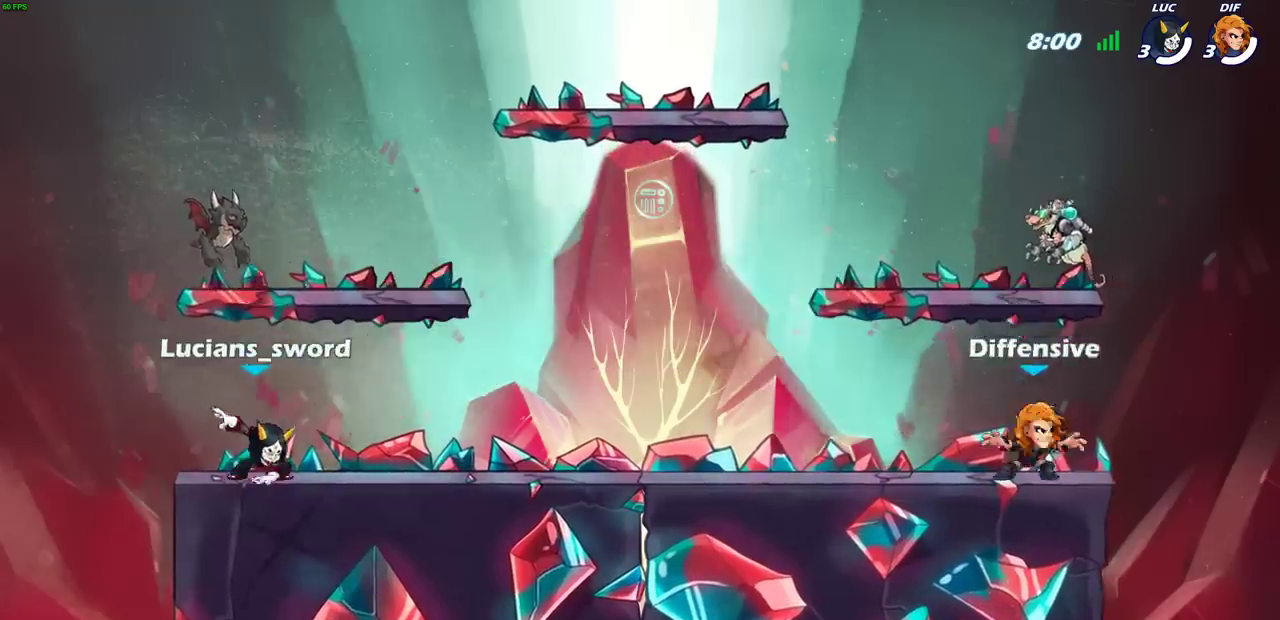
{"dt_ms": 300, "buttons": ["SELECT"], "left_stick": "center", "right_stick": "center", "events": []}
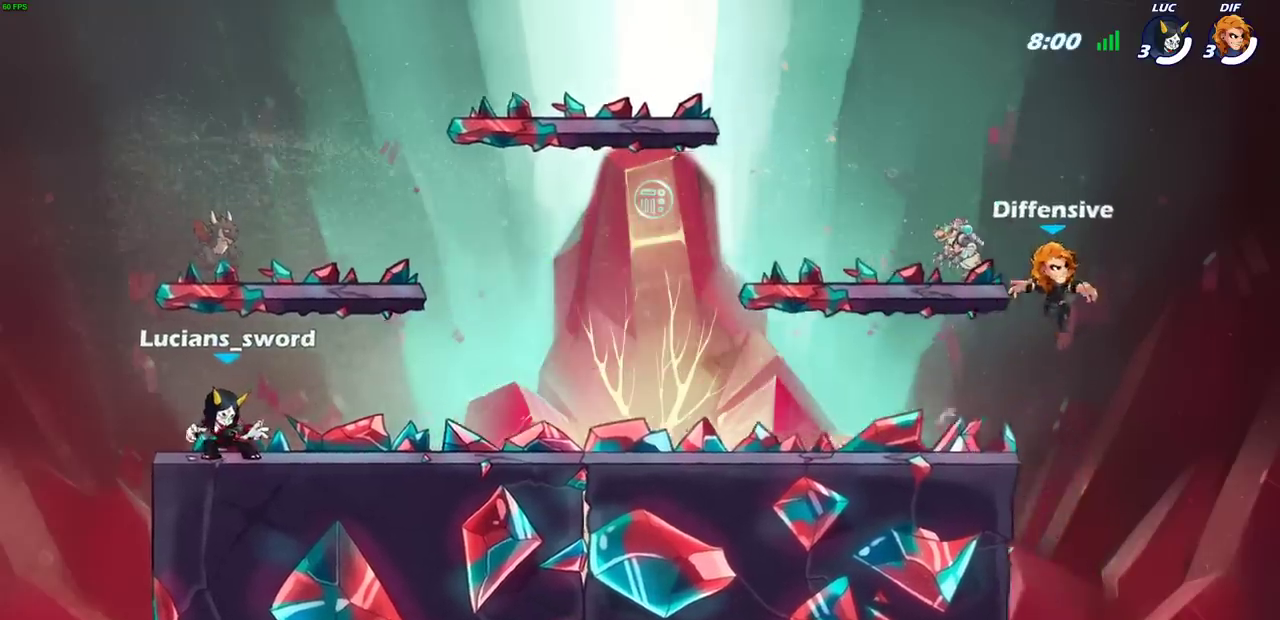
{"dt_ms": 400, "buttons": [], "left_stick": "center", "right_stick": "center", "events": [[333, "SELECT", "up"]]}
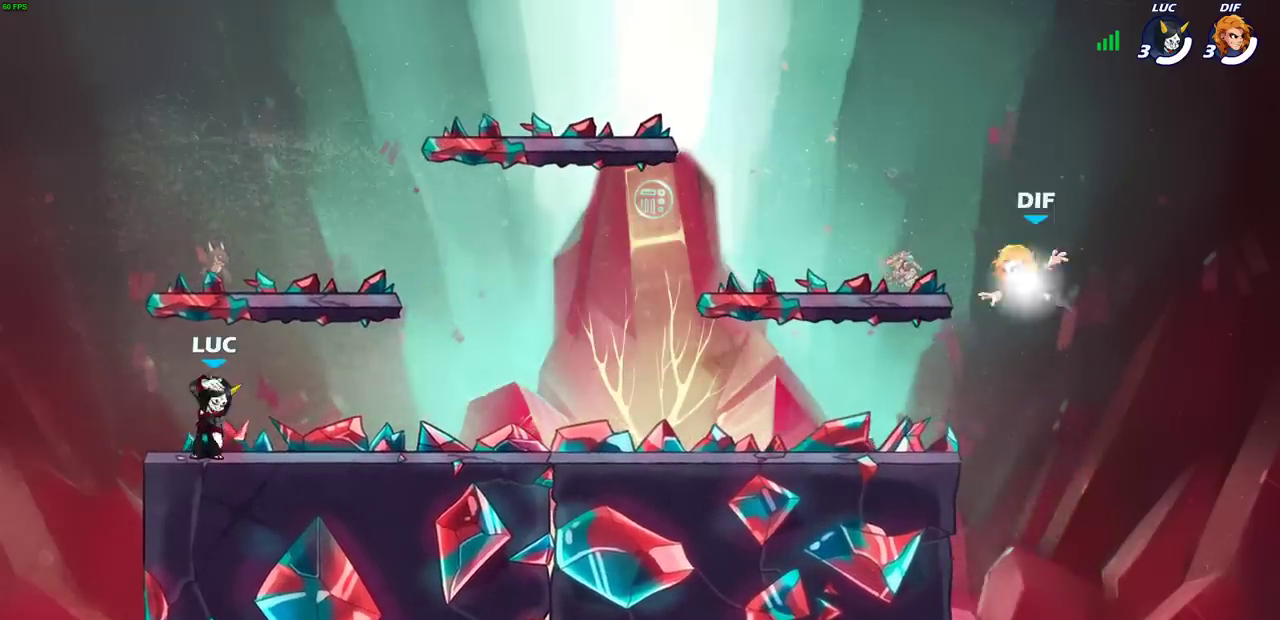
{"dt_ms": 300, "buttons": [], "left_stick": "center", "right_stick": "center", "events": []}
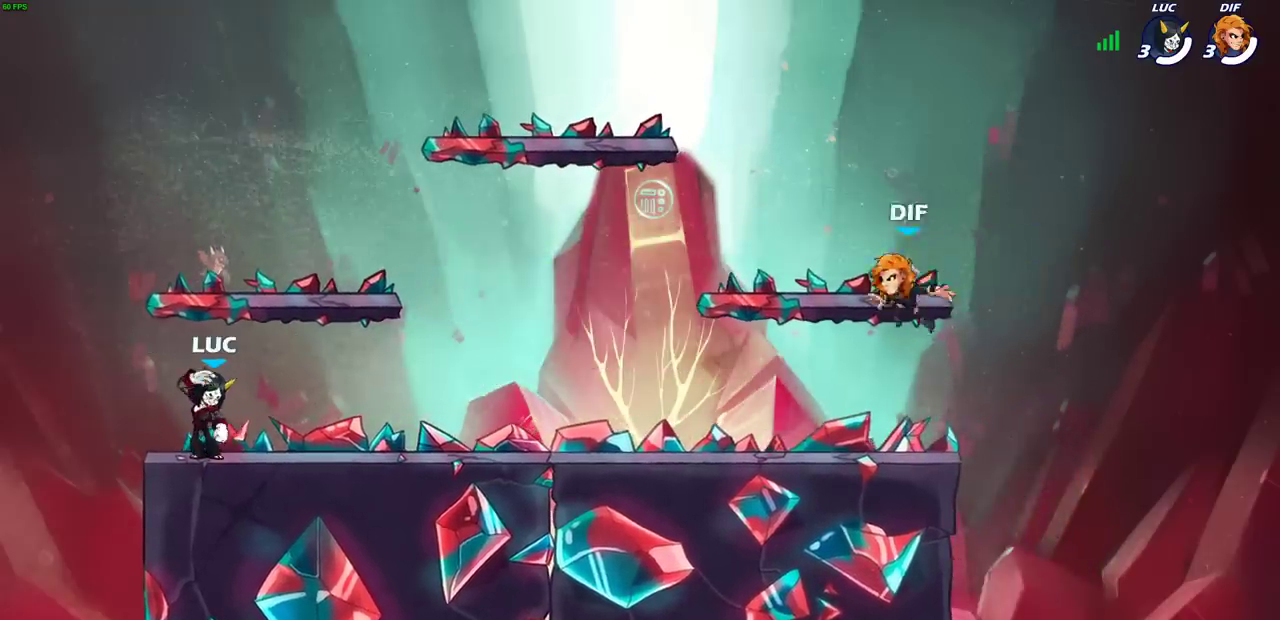
{"dt_ms": 500, "buttons": [], "left_stick": "center", "right_stick": "center", "events": []}
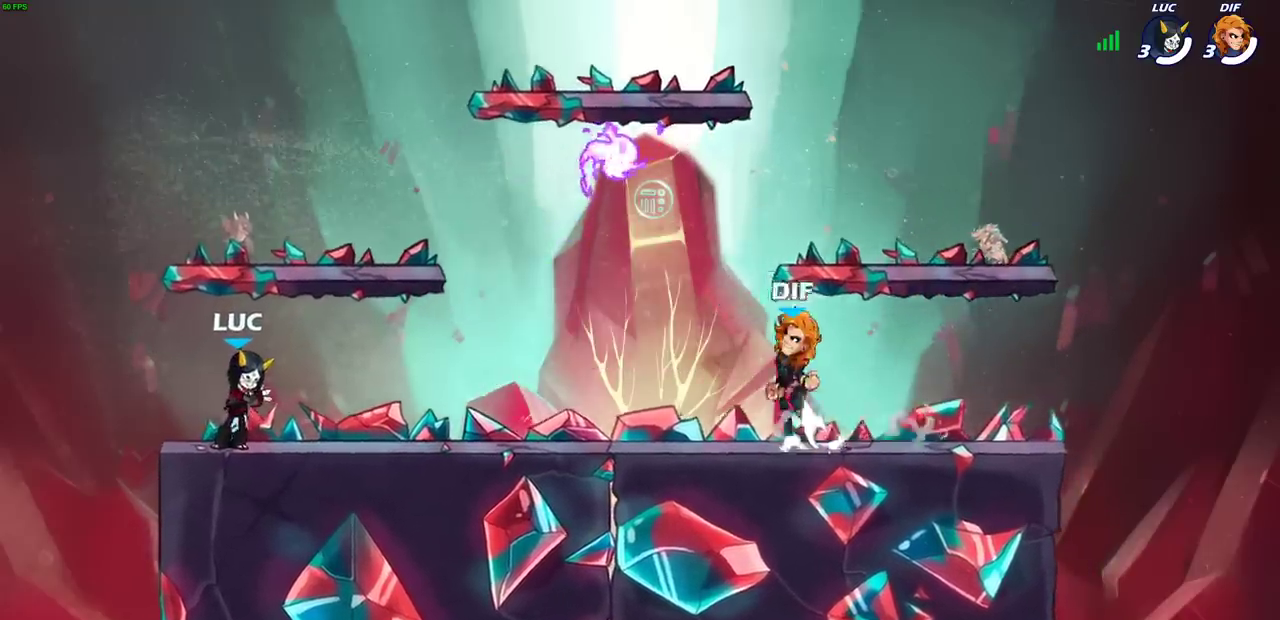
{"dt_ms": 400, "buttons": ["R2"], "left_stick": "up-right", "right_stick": "center", "events": [[283, "left_stick", "up-right"], [383, "R2", "down"]]}
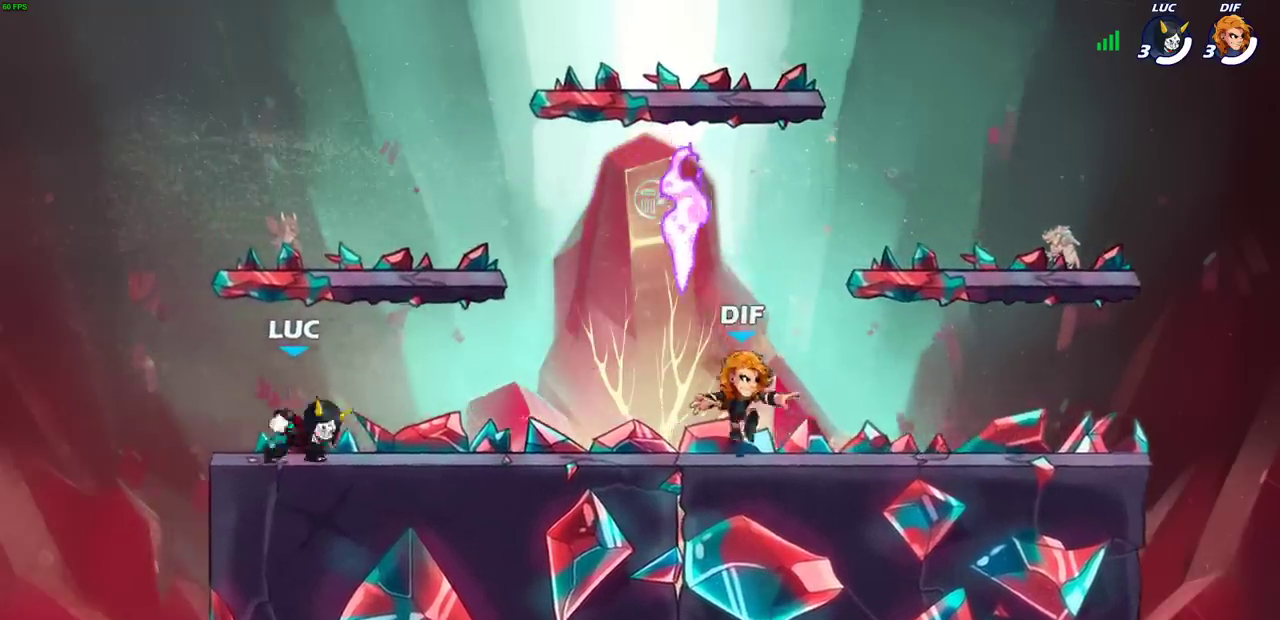
{"dt_ms": 500, "buttons": ["CROSS", "R1"], "left_stick": "left", "right_stick": "center", "events": [[83, "CROSS", "down"], [150, "CROSS", "up"], [167, "R2", "up"], [183, "left_stick", "down"], [367, "left_stick", "left"], [433, "CROSS", "down"], [433, "R1", "down"]]}
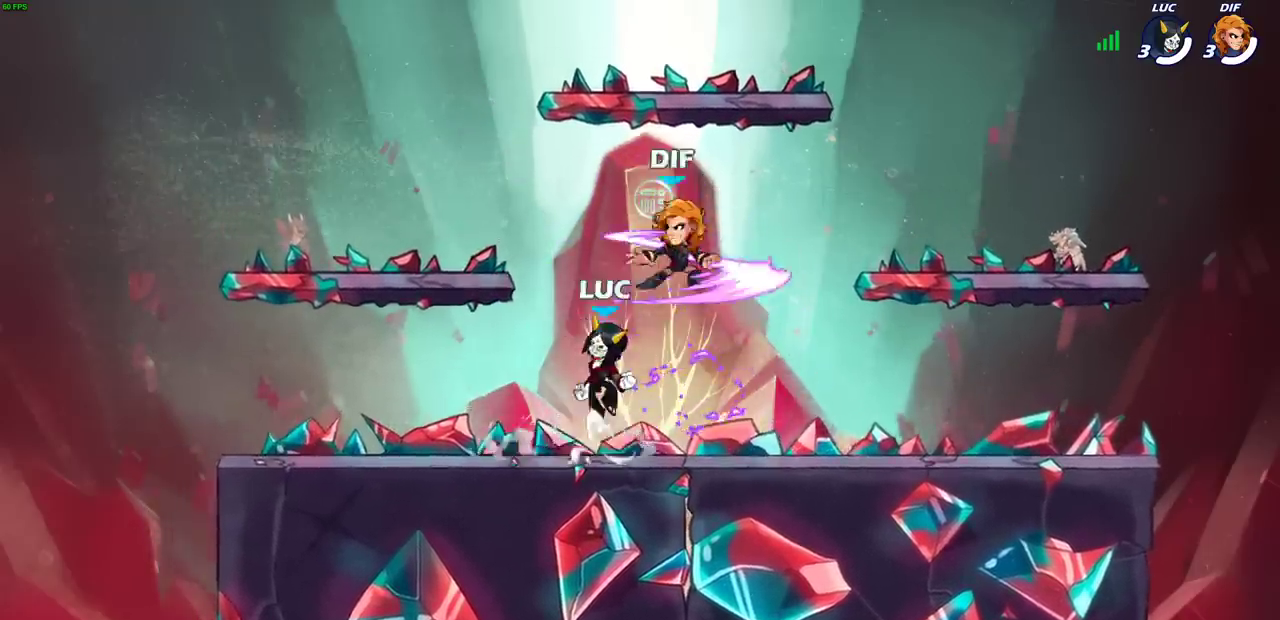
{"dt_ms": 400, "buttons": [], "left_stick": "right", "right_stick": "center"}
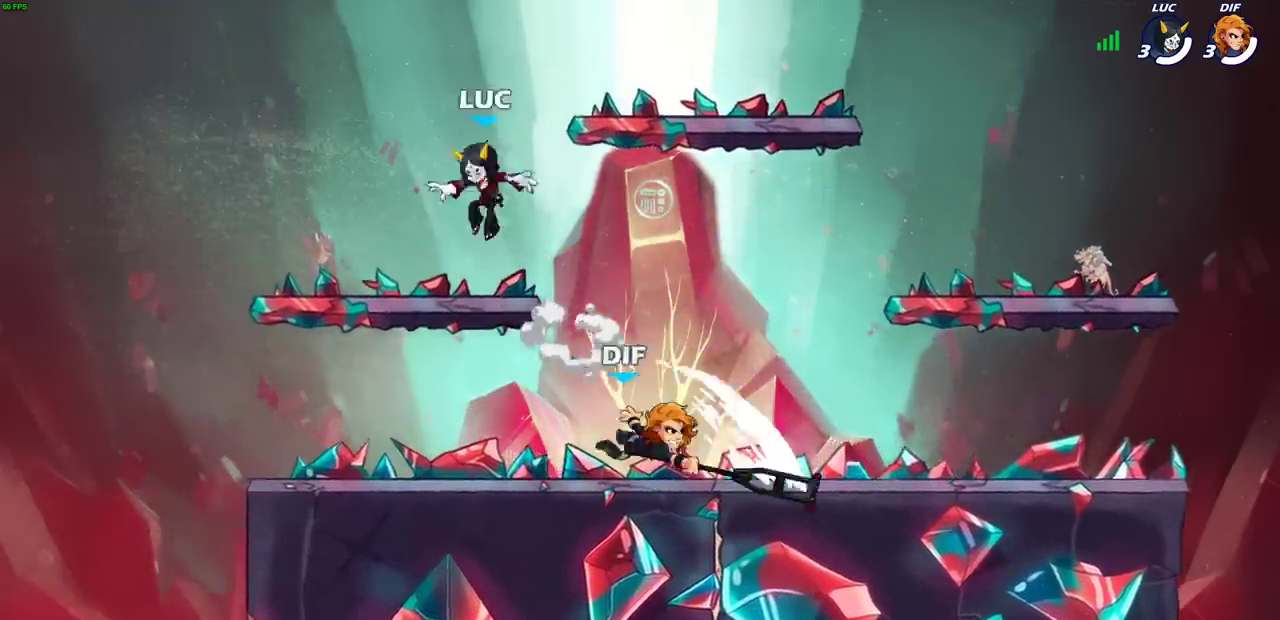
{"dt_ms": 500, "buttons": [], "left_stick": "up-right", "right_stick": "center"}
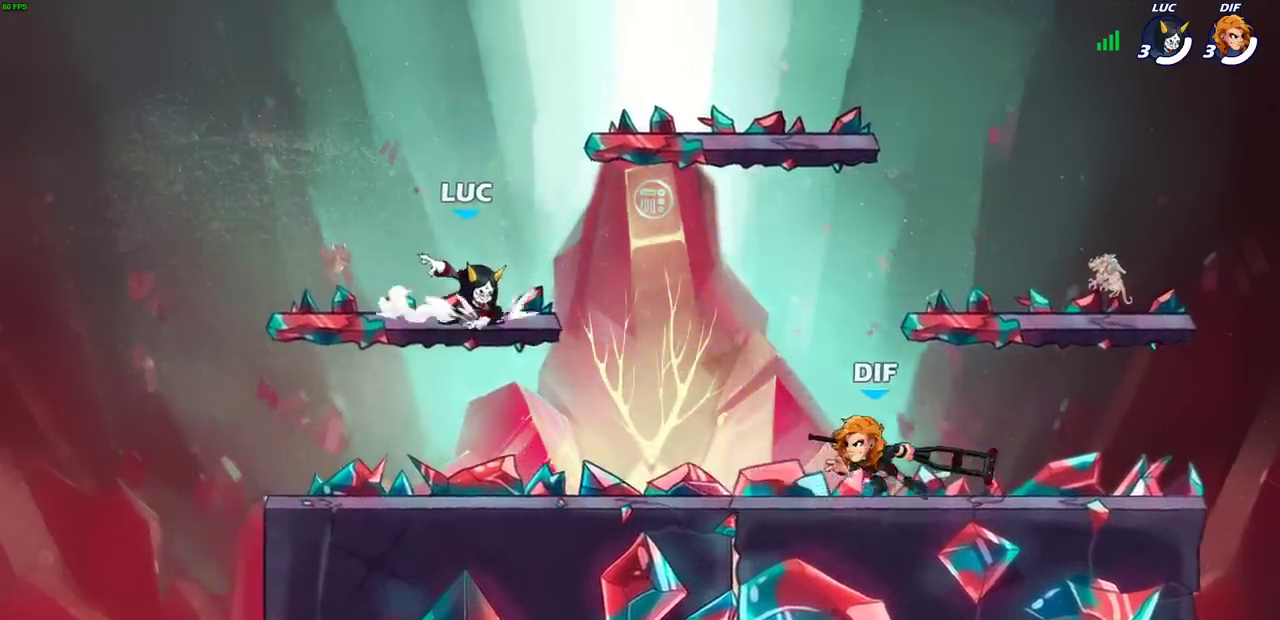
{"dt_ms": 500, "buttons": [], "left_stick": "right", "right_stick": "center", "events": [[50, "R2", "down"], [117, "CROSS", "down"], [167, "R2", "up"], [217, "CROSS", "up"], [317, "CROSS", "down"], [450, "CROSS", "up"], [500, "left_stick", "right"]]}
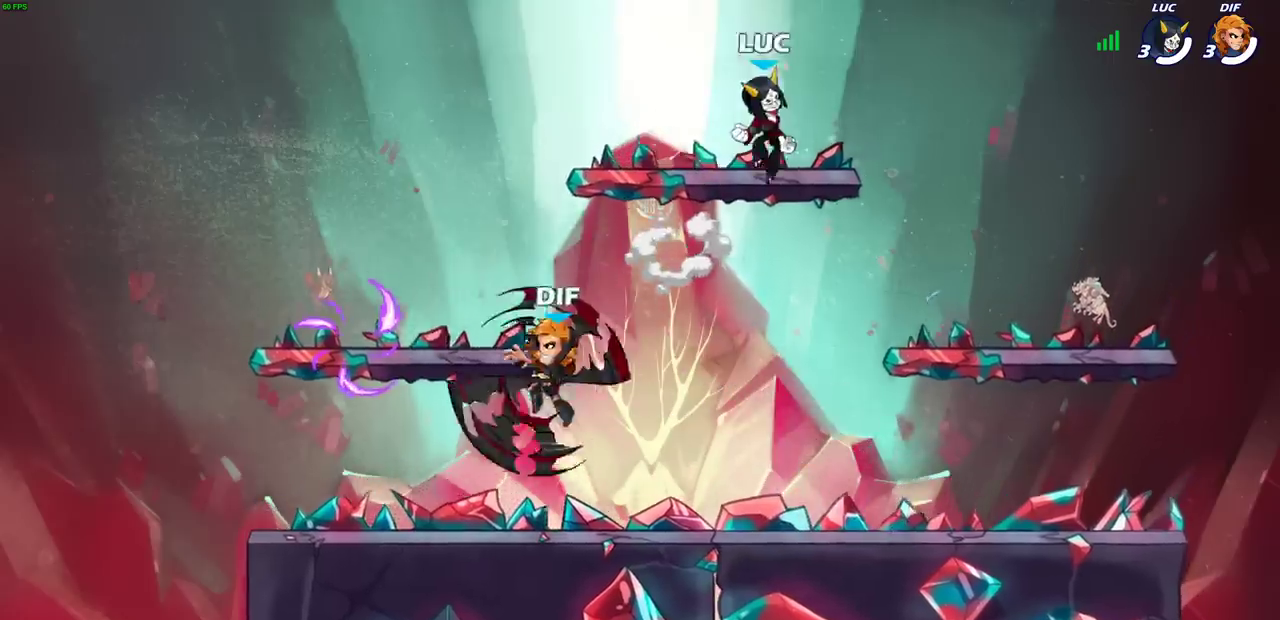
{"dt_ms": 600, "buttons": ["R2"], "left_stick": "left", "right_stick": "center", "events": [[33, "L1", "down"], [67, "left_stick", "up-left"], [83, "L1", "up"], [300, "left_stick", "down-left"], [467, "left_stick", "left"], [533, "R2", "down"]]}
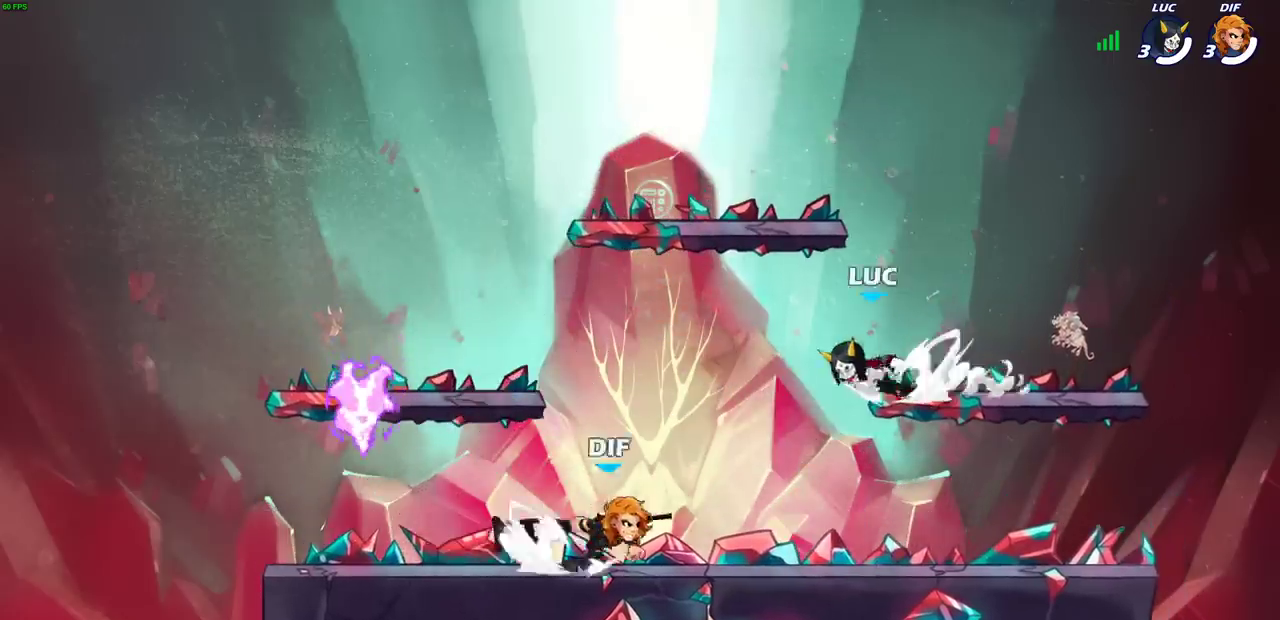
{"dt_ms": 500, "buttons": [], "left_stick": "down-left", "right_stick": "center"}
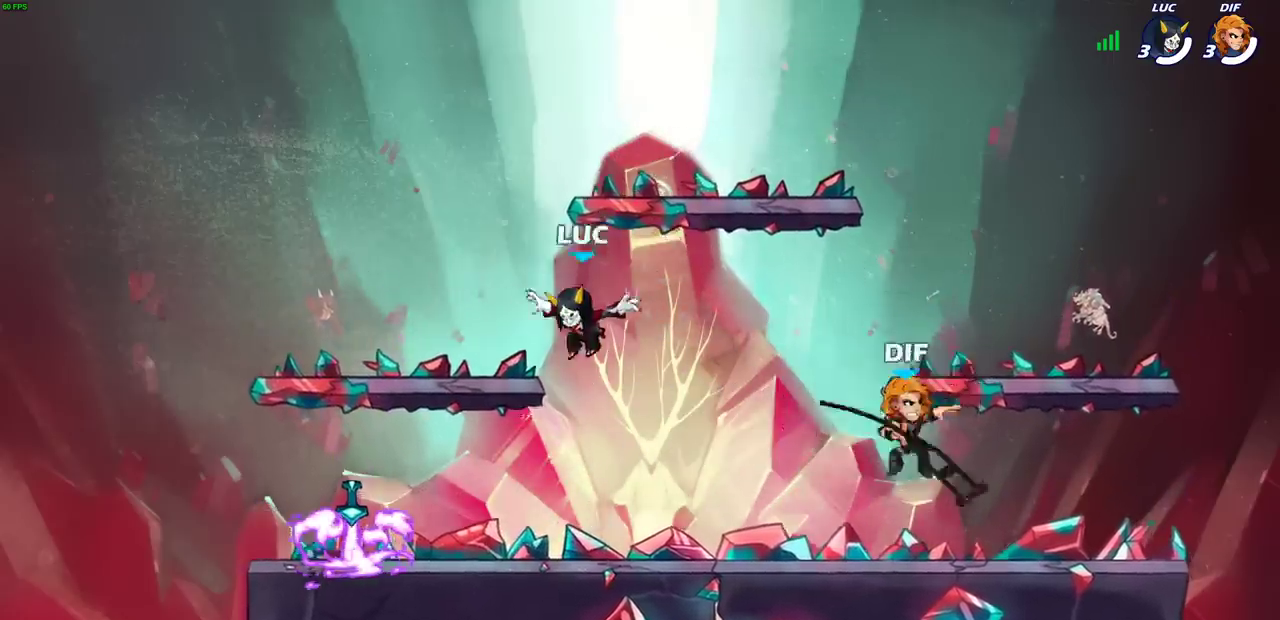
{"dt_ms": 400, "buttons": [], "left_stick": "right", "right_stick": "center"}
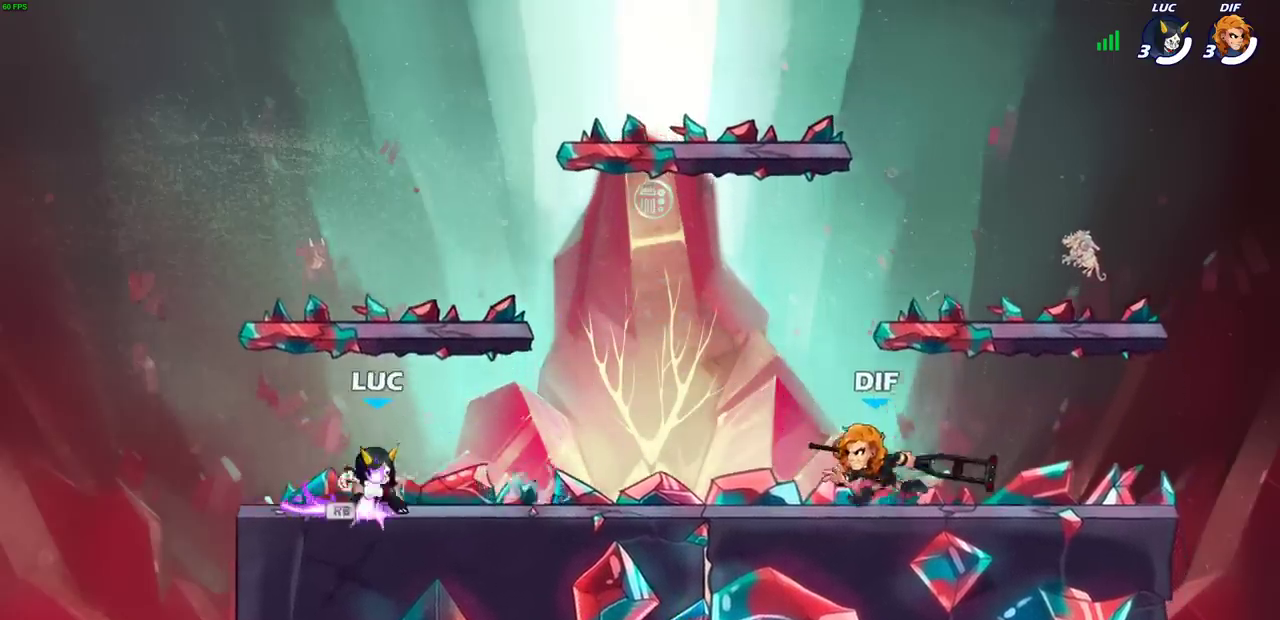
{"dt_ms": 500, "buttons": [], "left_stick": "right", "right_stick": "center", "events": [[100, "SQUARE", "down"], [217, "SQUARE", "up"]]}
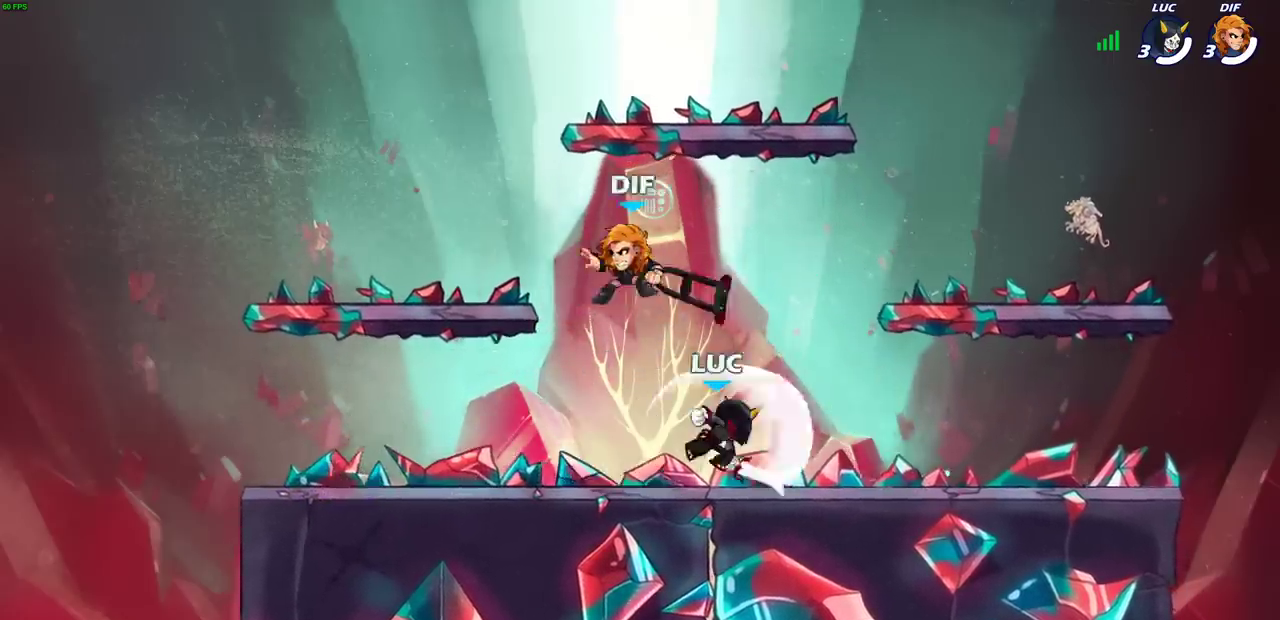
{"dt_ms": 400, "buttons": ["CROSS"], "left_stick": "up-right", "right_stick": "center", "events": [[283, "CROSS", "down"], [300, "left_stick", "up-right"]]}
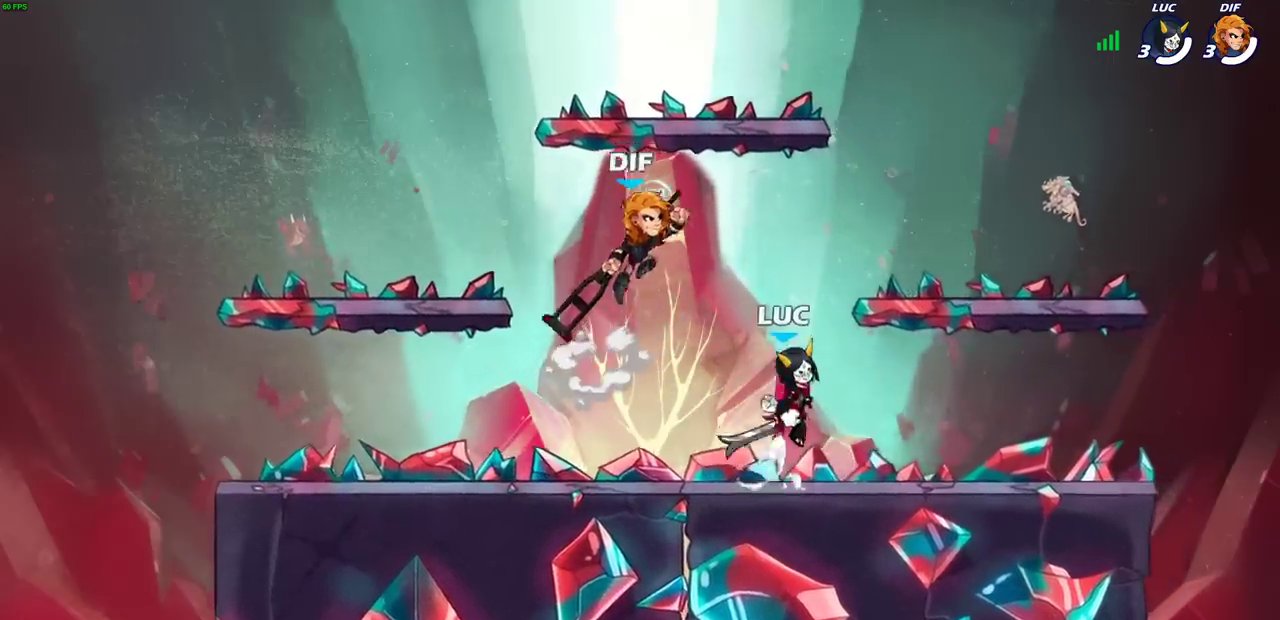
{"dt_ms": 500, "buttons": [], "left_stick": "down-left", "right_stick": "center", "events": [[17, "R1", "down"], [17, "R2", "down"], [33, "left_stick", "up"], [50, "CROSS", "up"], [217, "R1", "up"], [233, "R2", "up"], [367, "left_stick", "down-right"], [450, "left_stick", "down-left"]]}
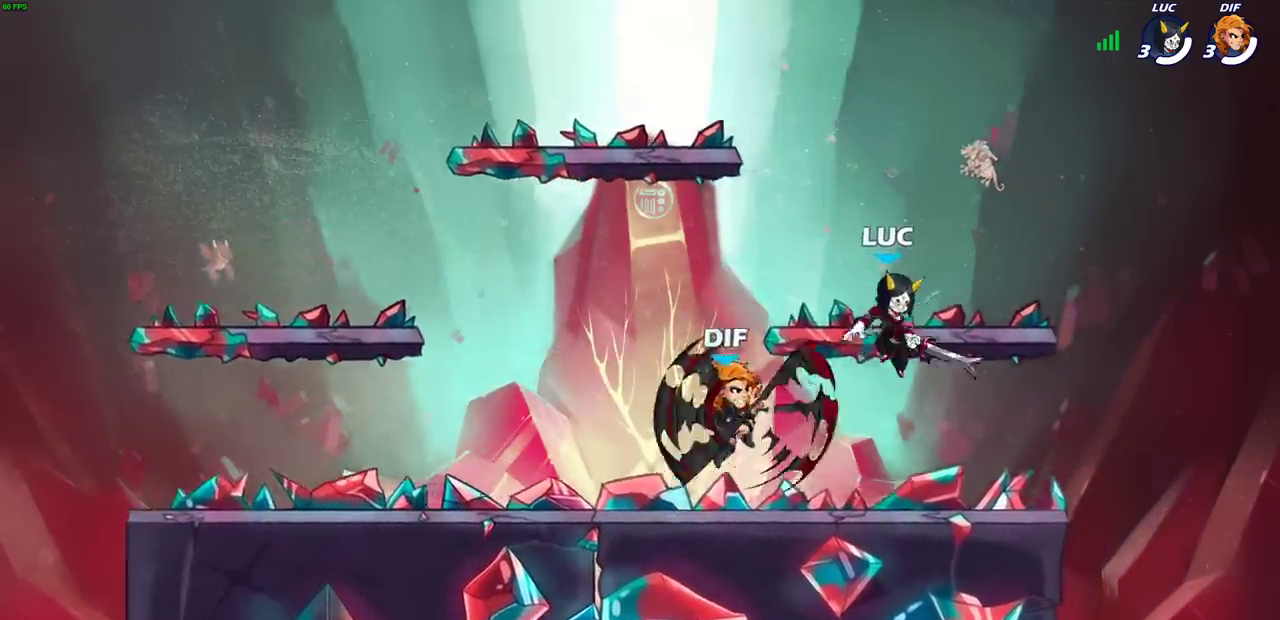
{"dt_ms": 500, "buttons": [], "left_stick": "center", "right_stick": "center", "events": [[33, "left_stick", "left"], [67, "SQUARE", "down"], [150, "SQUARE", "up"], [167, "left_stick", "center"], [200, "R1", "down"], [217, "R1", "up"]]}
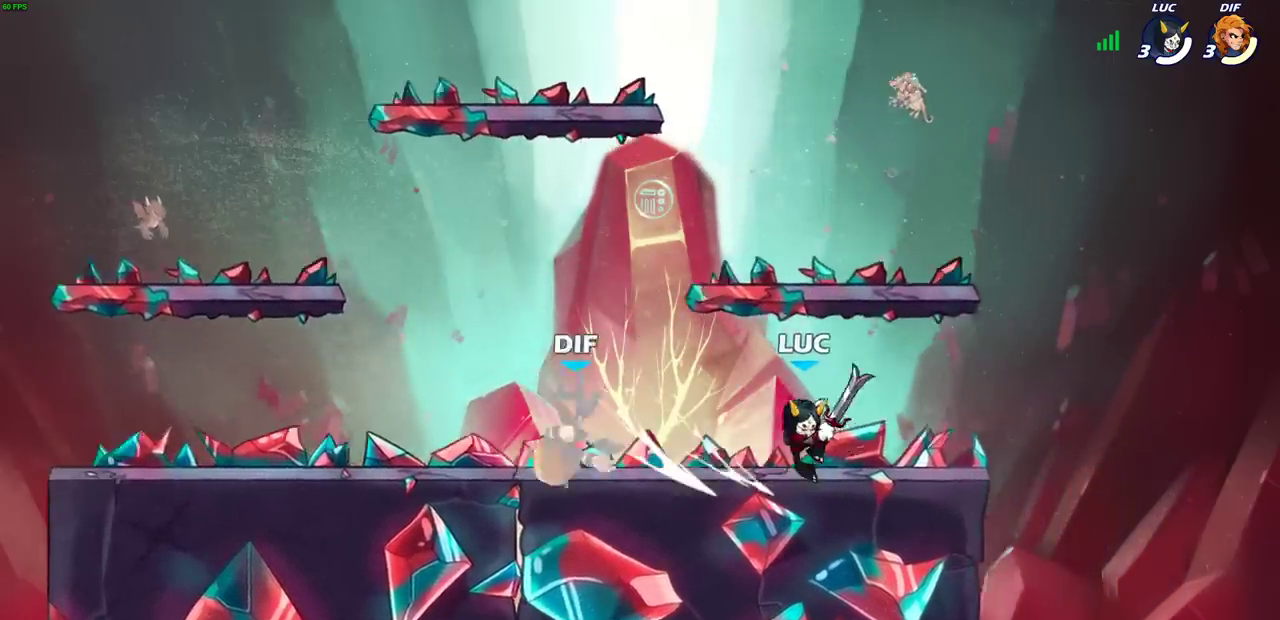
{"dt_ms": 300, "buttons": [], "left_stick": "center", "right_stick": "center", "events": []}
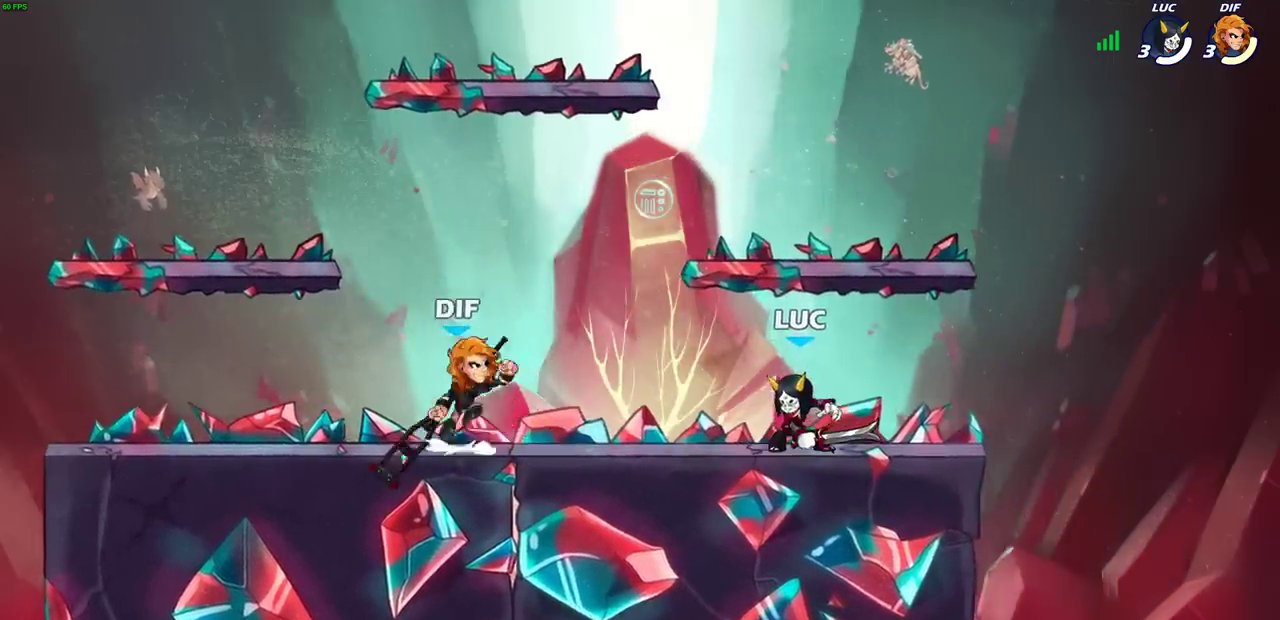
{"dt_ms": 300, "buttons": [], "left_stick": "left", "right_stick": "center", "events": [[283, "left_stick", "left"]]}
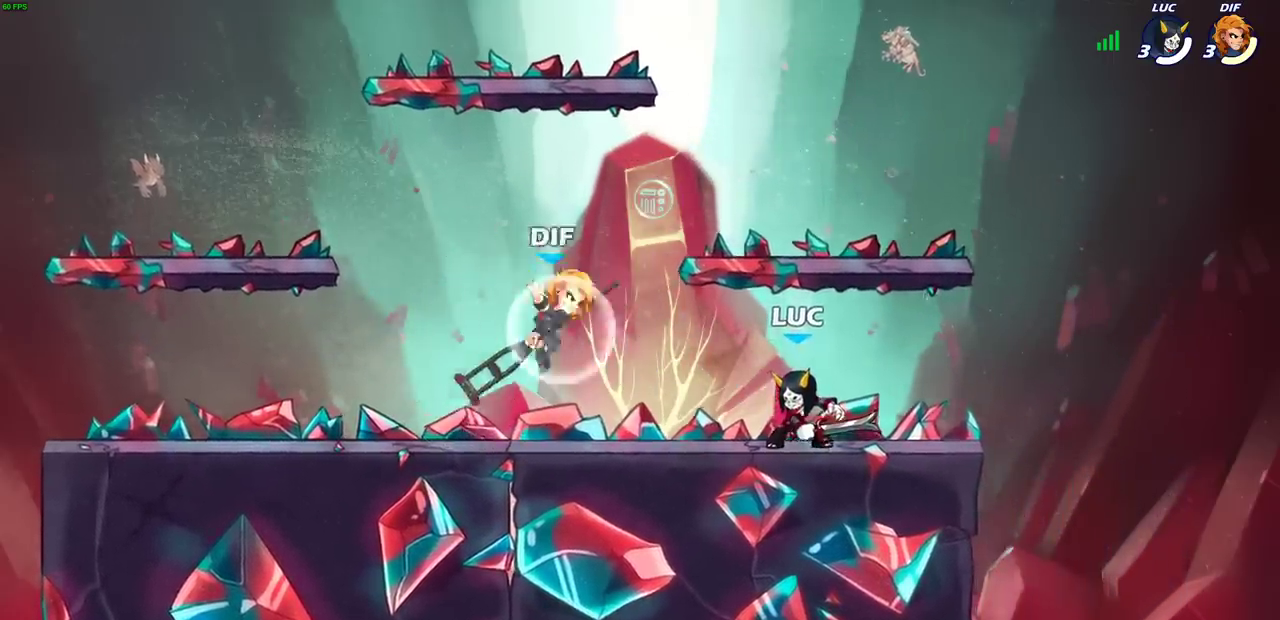
{"dt_ms": 500, "buttons": [], "left_stick": "center", "right_stick": "center", "events": [[33, "left_stick", "center"], [250, "SQUARE", "down"], [333, "SQUARE", "up"], [400, "SQUARE", "down"], [500, "SQUARE", "up"]]}
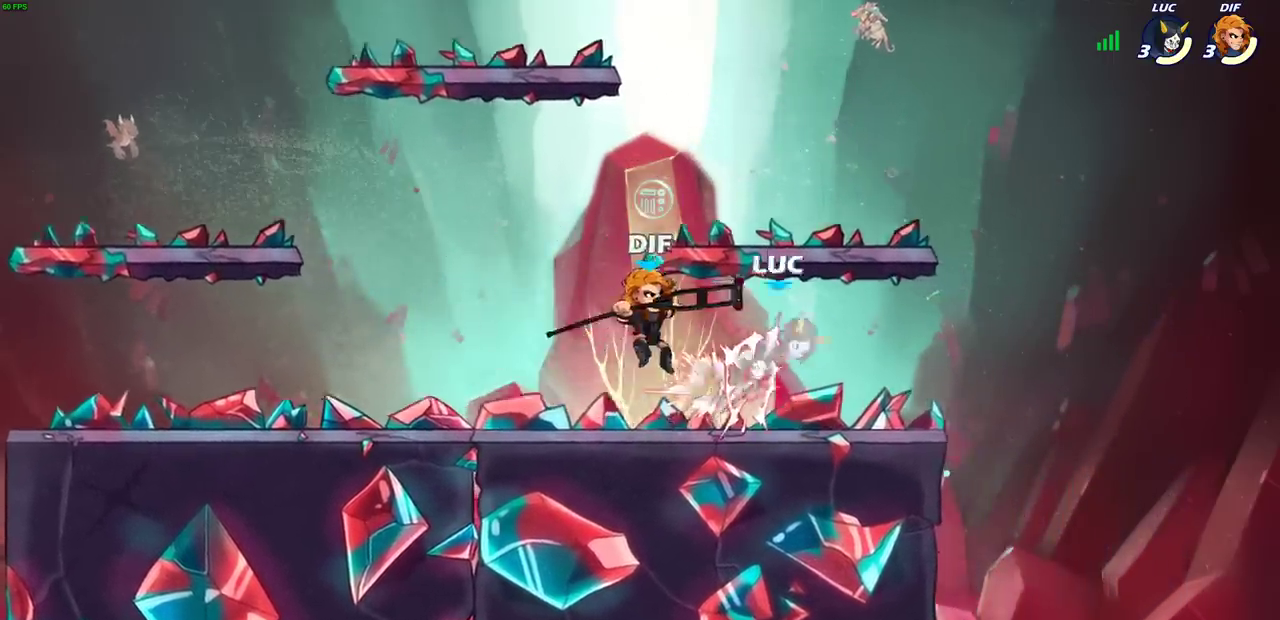
{"dt_ms": 400, "buttons": [], "left_stick": "up-left", "right_stick": "center", "events": [[83, "SQUARE", "down"], [117, "R1", "down"], [150, "SQUARE", "up"], [183, "R1", "up"], [250, "left_stick", "right"], [333, "left_stick", "up"], [383, "left_stick", "up-left"]]}
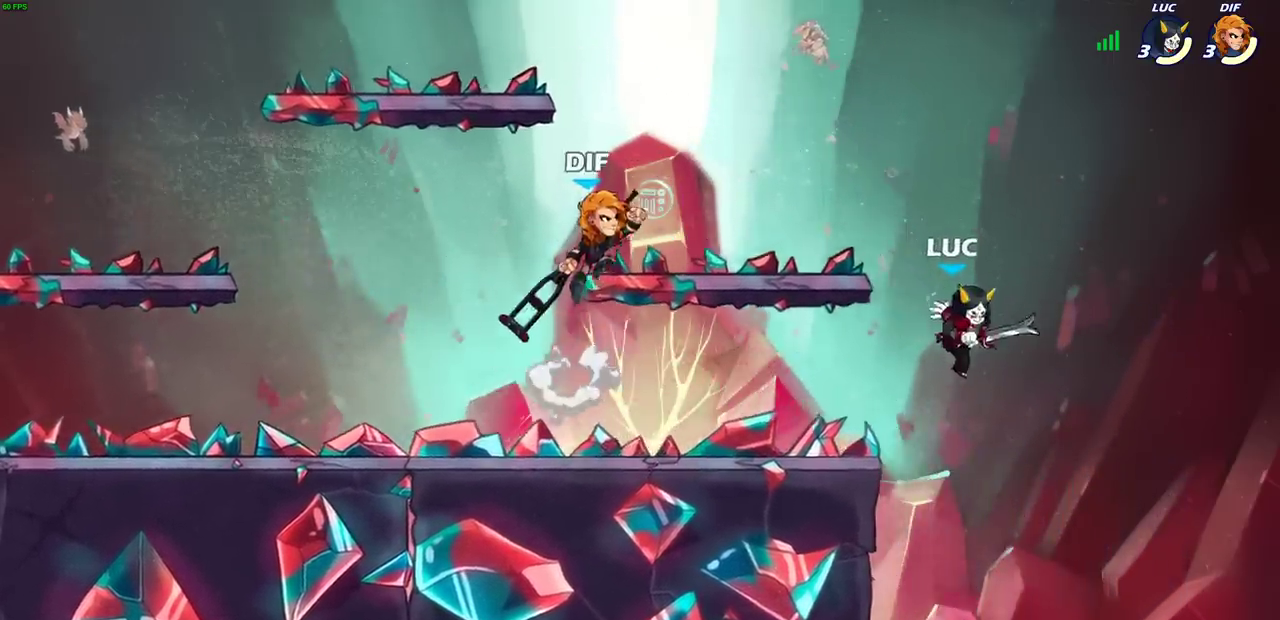
{"dt_ms": 500, "buttons": ["SQUARE"], "left_stick": "left", "right_stick": "center"}
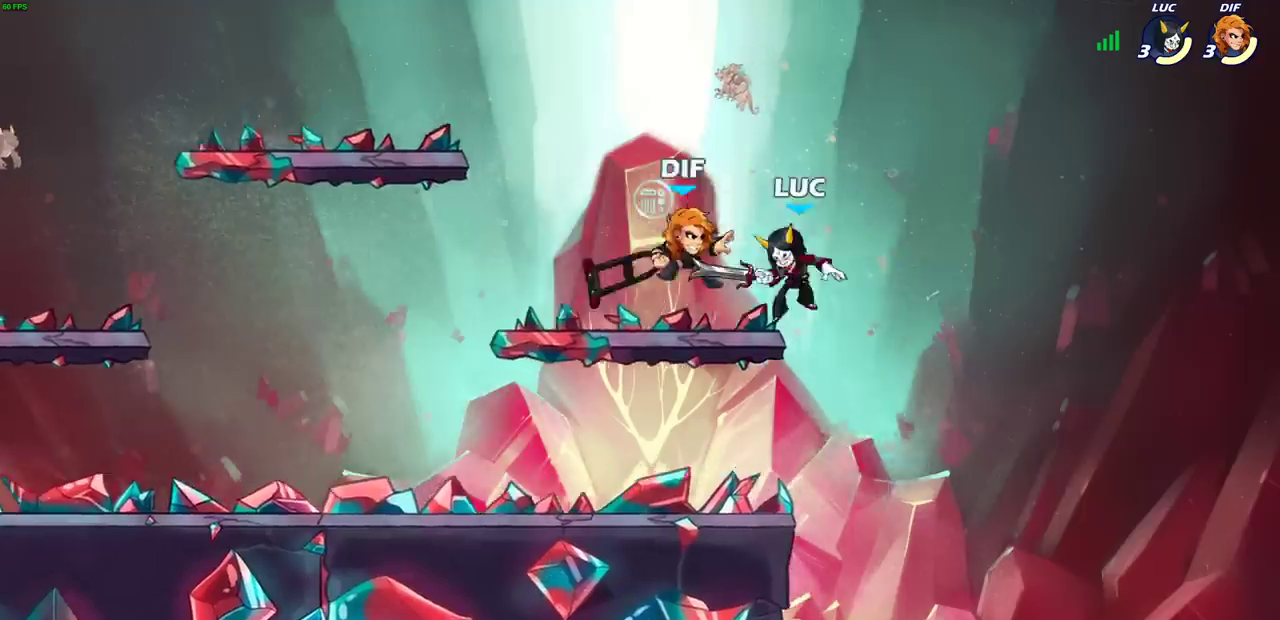
{"dt_ms": 400, "buttons": [], "left_stick": "left", "right_stick": "center", "events": [[83, "SQUARE", "up"]]}
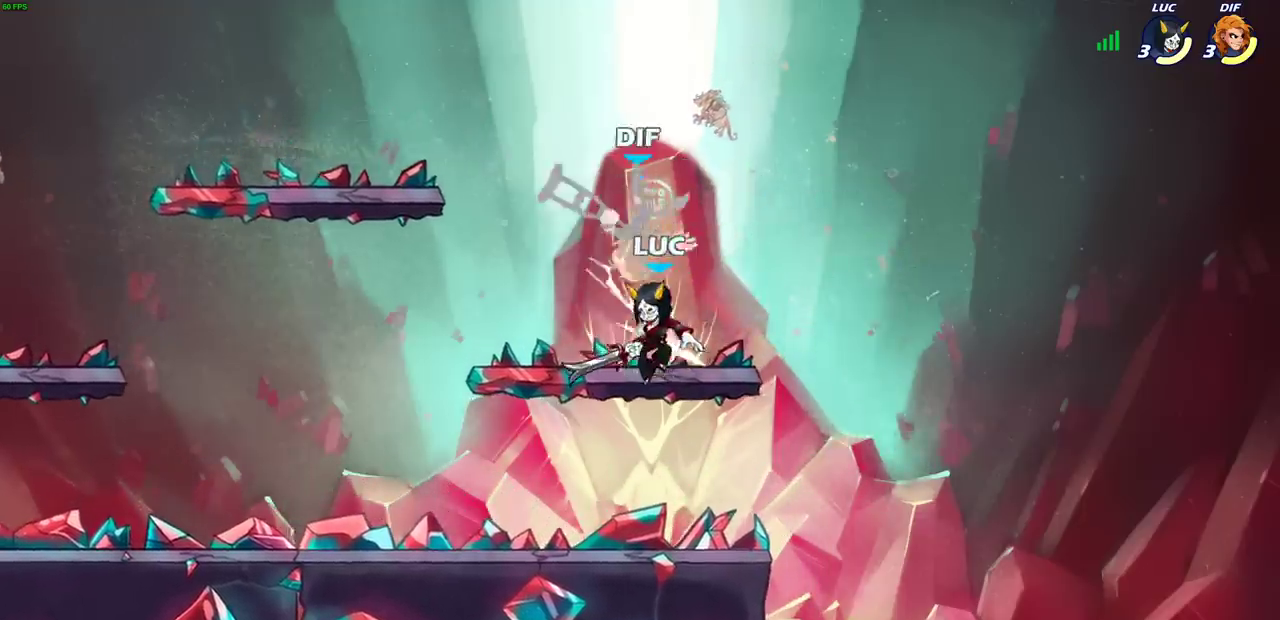
{"dt_ms": 500, "buttons": [], "left_stick": "center", "right_stick": "center", "events": [[117, "left_stick", "up-left"], [200, "CROSS", "down"], [233, "SQUARE", "down"], [267, "CROSS", "up"], [283, "SQUARE", "up"], [450, "left_stick", "center"]]}
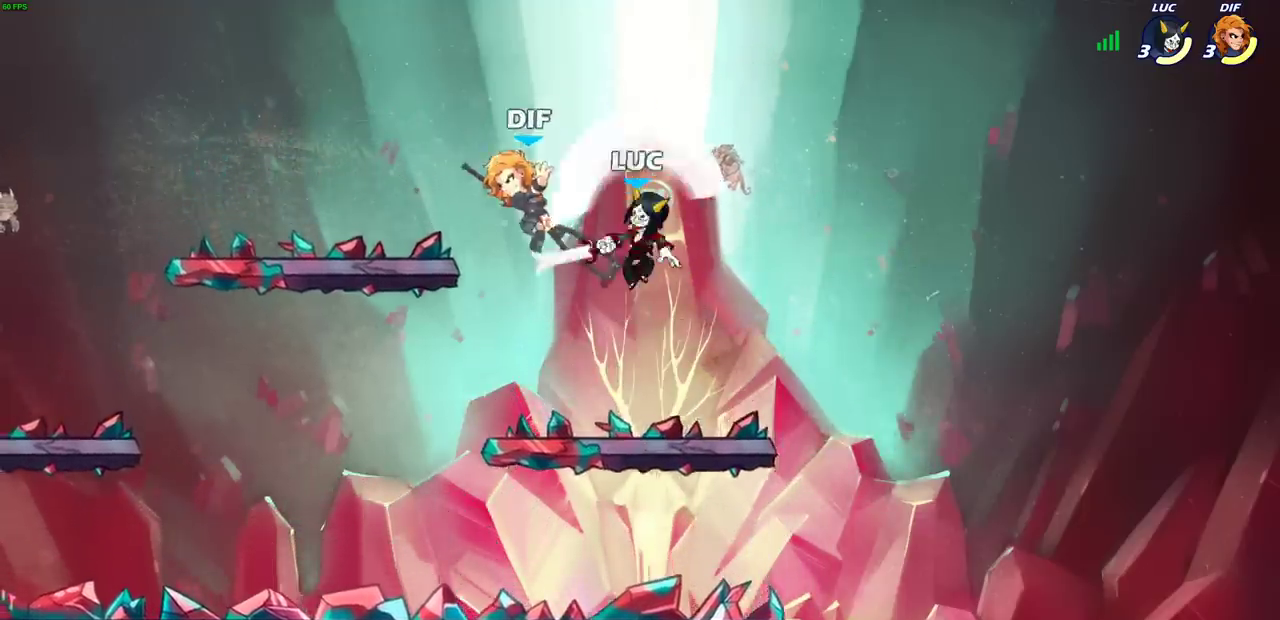
{"dt_ms": 500, "buttons": [], "left_stick": "down", "right_stick": "center", "events": [[100, "left_stick", "left"], [250, "left_stick", "up-right"], [350, "SQUARE", "down"], [350, "right_stick", "down-left"], [417, "right_stick", "center"], [433, "SQUARE", "up"], [433, "left_stick", "down"]]}
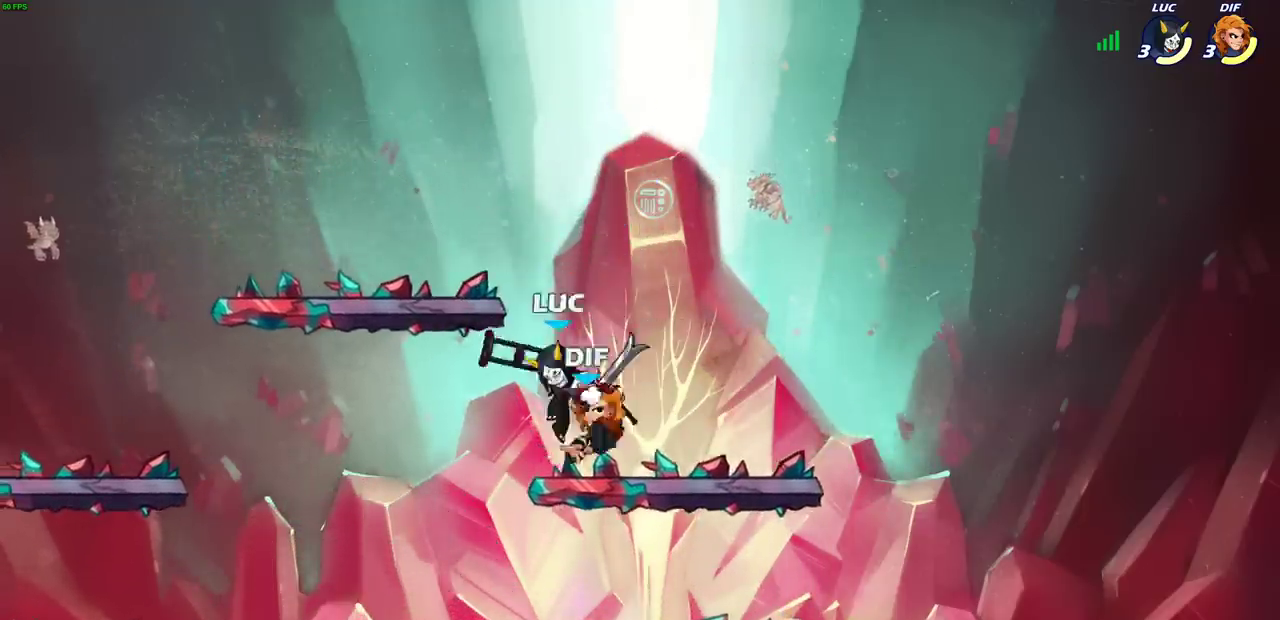
{"dt_ms": 500, "buttons": ["CIRCLE"], "left_stick": "up", "right_stick": "center", "events": [[33, "left_stick", "up-left"], [150, "left_stick", "down-right"], [233, "left_stick", "right"], [417, "CROSS", "down"], [450, "left_stick", "up"], [467, "CIRCLE", "down"], [483, "CROSS", "up"]]}
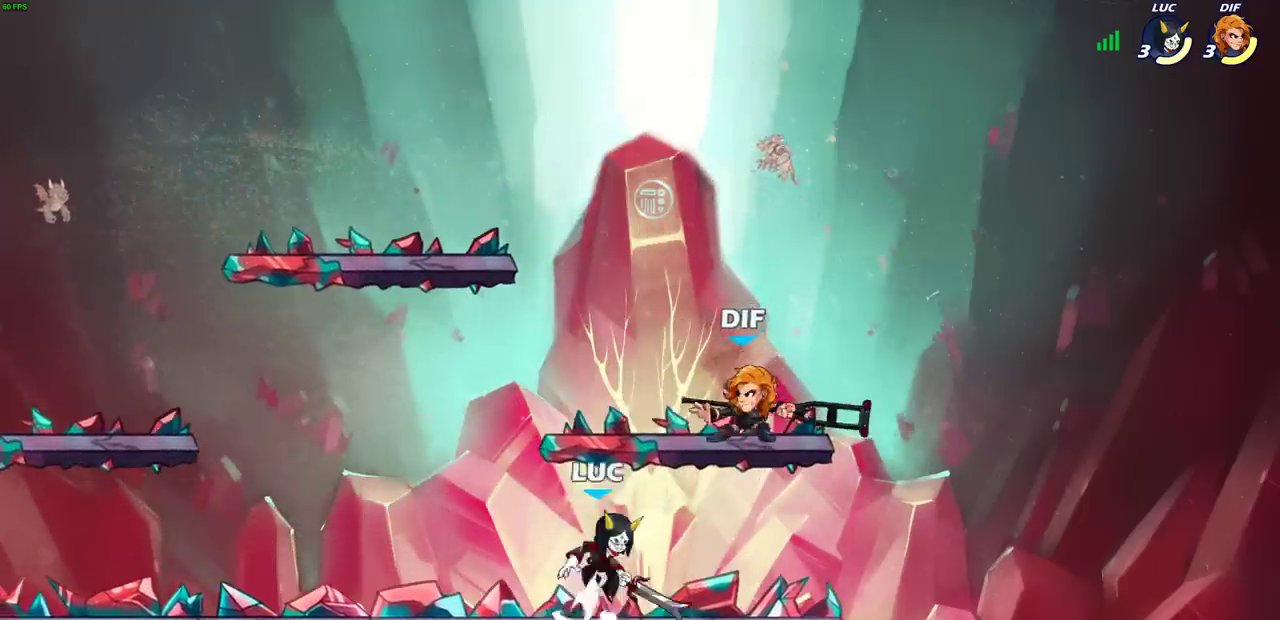
{"dt_ms": 500, "buttons": [], "left_stick": "right", "right_stick": "center", "events": [[100, "CIRCLE", "up"], [100, "left_stick", "up-left"], [267, "left_stick", "right"]]}